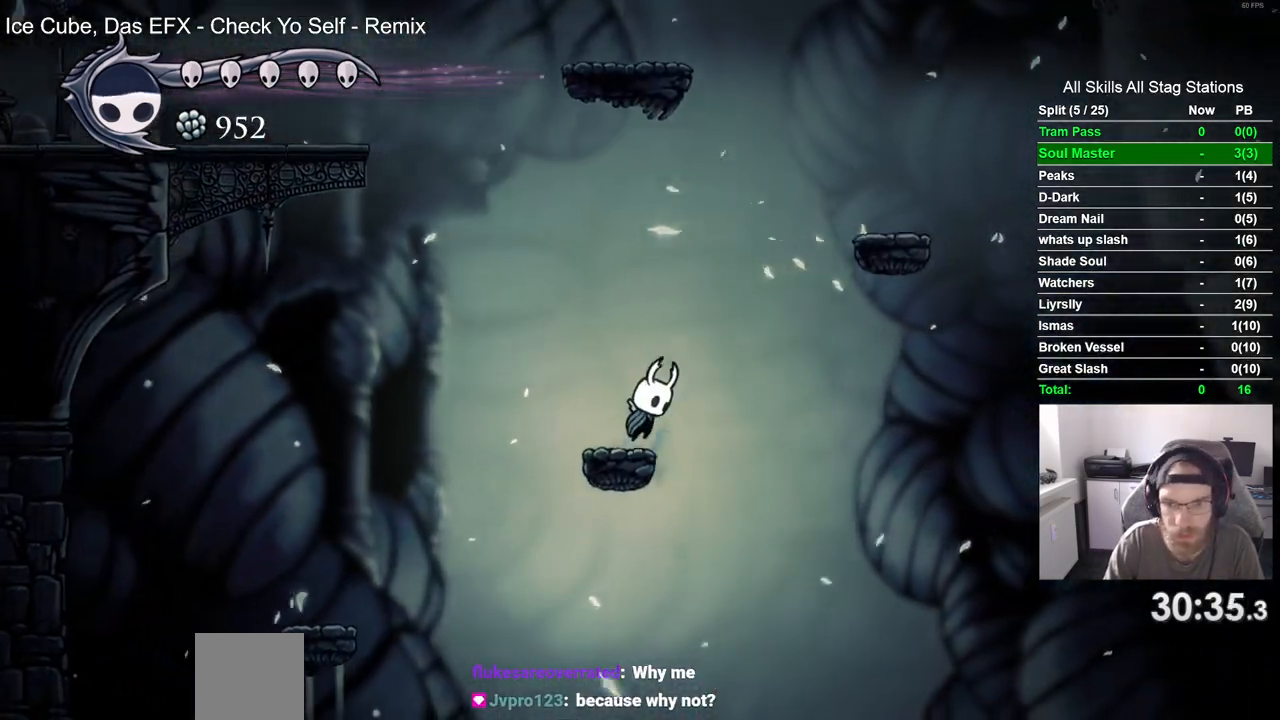
Gameplay with a controller (PlayStation layout); each line is a JSON object with the inputs held at the frame after it (dt_ms = milliseconds from this image to that frame). "events" lists button and stick changes between this image and that frame as [ms after this image, input, new state], when the widget could be followed in between. Not read: L3 R3.
{"dt_ms": 500, "buttons": ["CROSS", "R2", "DPAD_UP", "DPAD_LEFT"], "left_stick": "center", "right_stick": "center", "events": [[333, "R2", "down"]]}
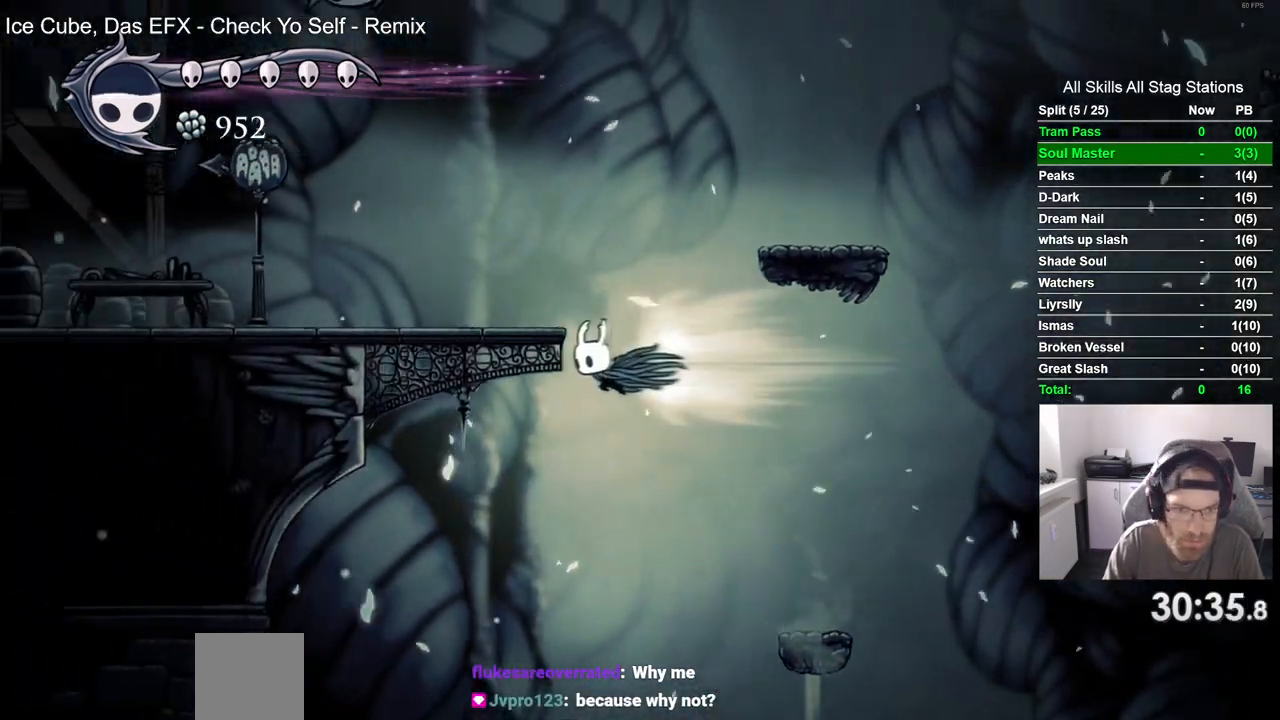
{"dt_ms": 500, "buttons": ["DPAD_LEFT"], "left_stick": "center", "right_stick": "center", "events": [[33, "CROSS", "up"], [33, "R2", "up"], [117, "CROSS", "down"], [383, "CROSS", "up"], [483, "DPAD_UP", "up"]]}
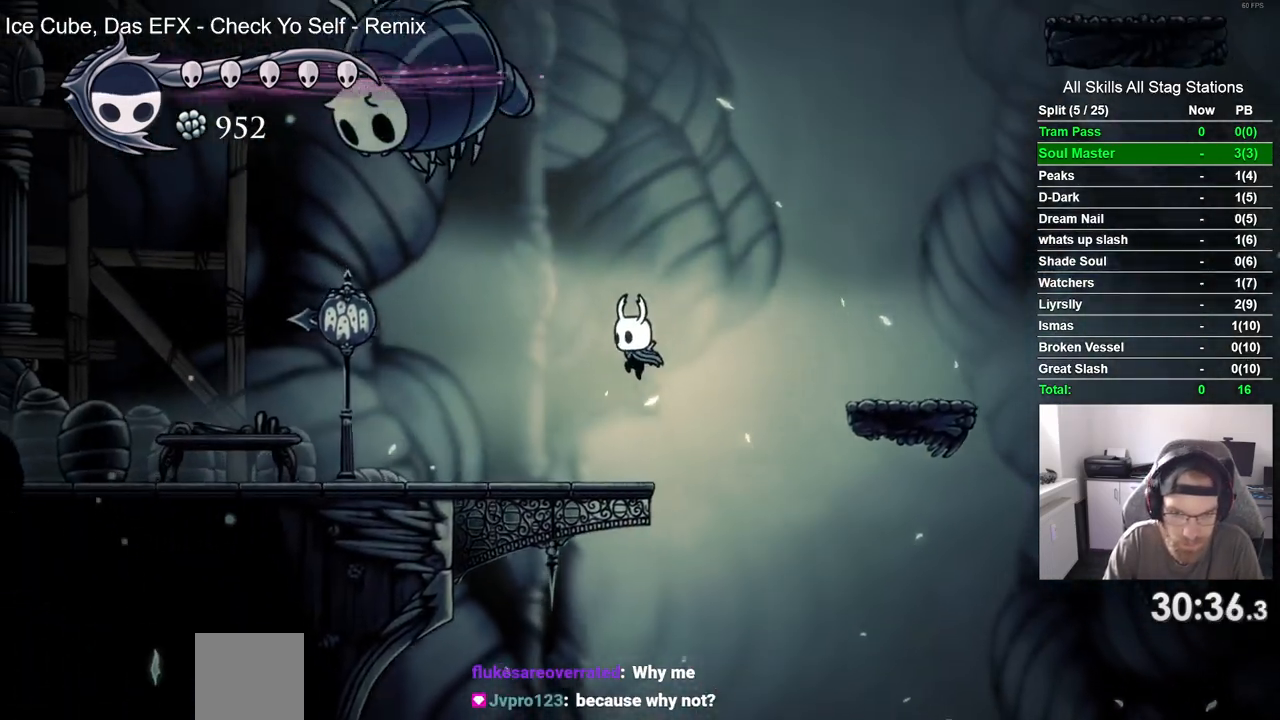
{"dt_ms": 1000, "buttons": ["DPAD_LEFT"], "left_stick": "center", "right_stick": "center"}
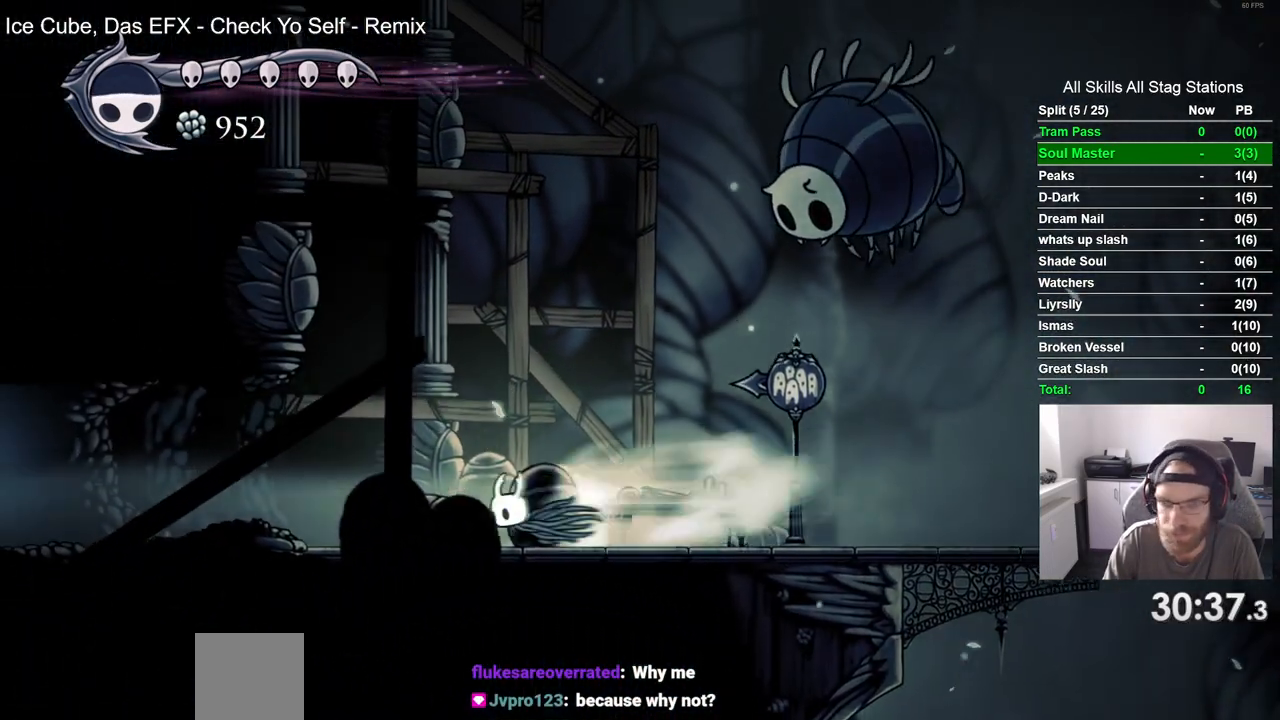
{"dt_ms": 500, "buttons": ["R2", "DPAD_LEFT"], "left_stick": "center", "right_stick": "center", "events": [[400, "R2", "down"]]}
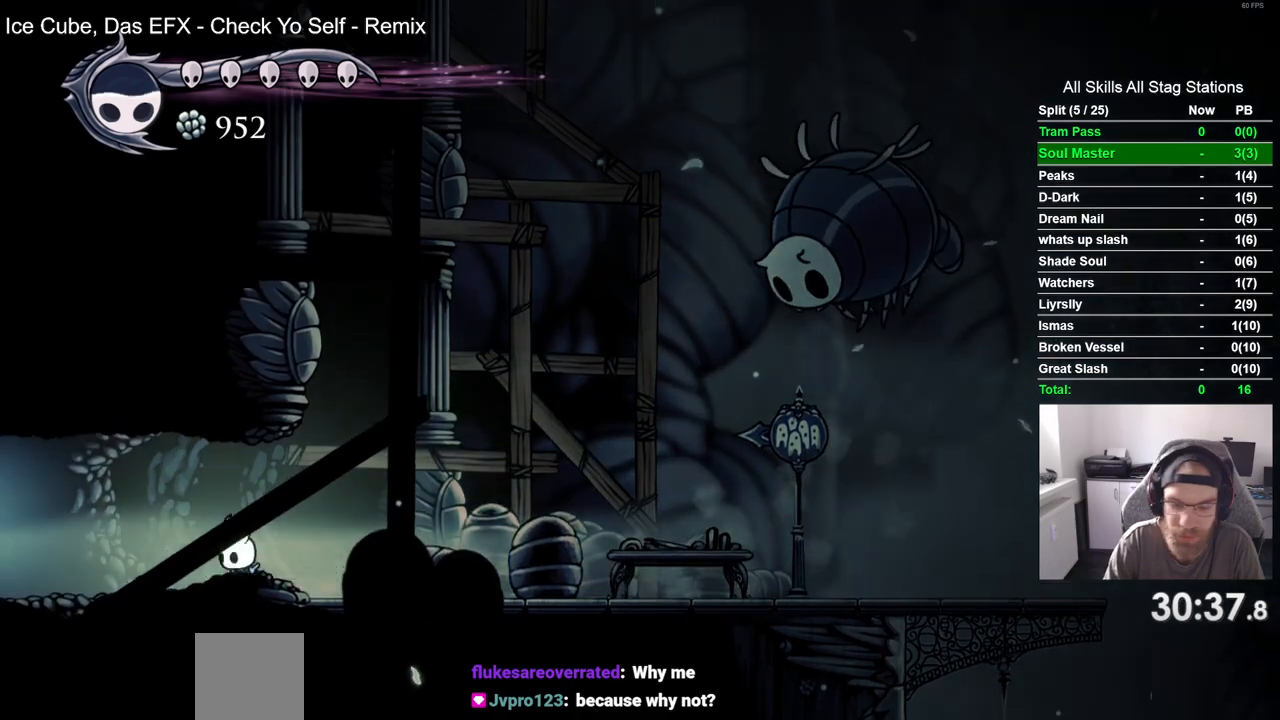
{"dt_ms": 500, "buttons": [], "left_stick": "center", "right_stick": "center", "events": [[117, "R2", "up"], [467, "DPAD_LEFT", "up"]]}
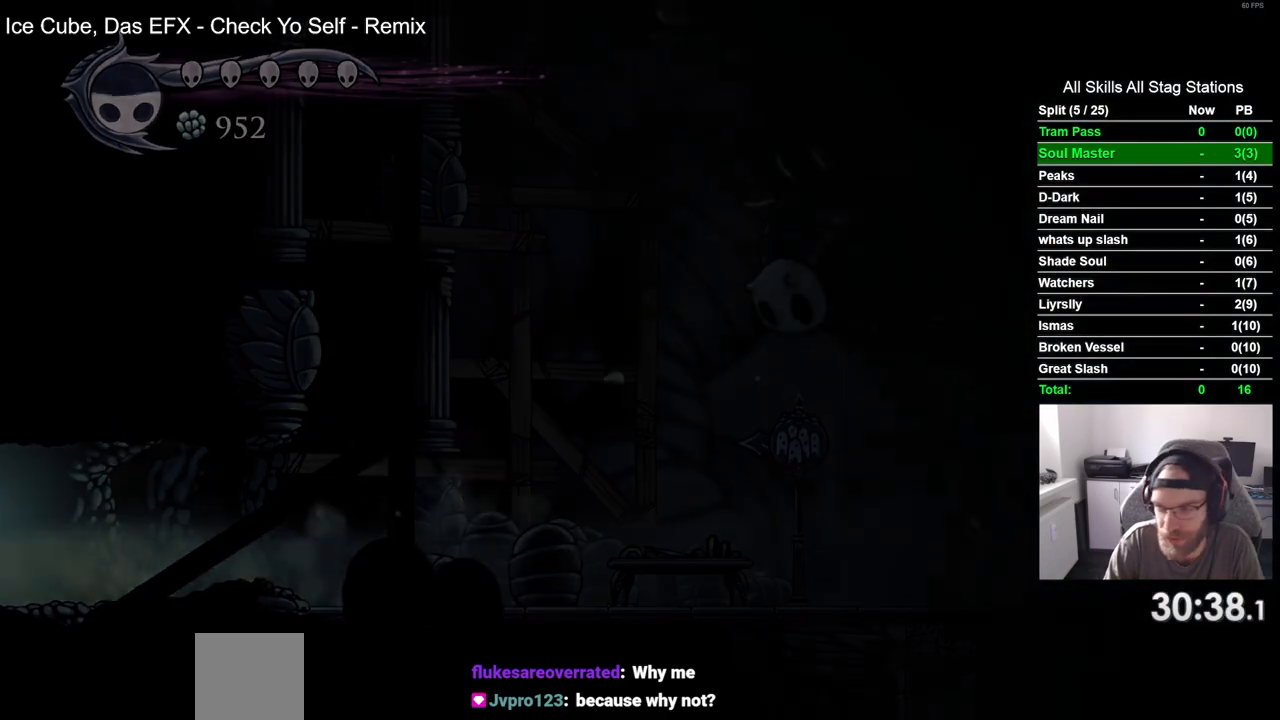
{"dt_ms": 500, "buttons": ["DPAD_LEFT"], "left_stick": "center", "right_stick": "center", "events": [[100, "DPAD_LEFT", "down"]]}
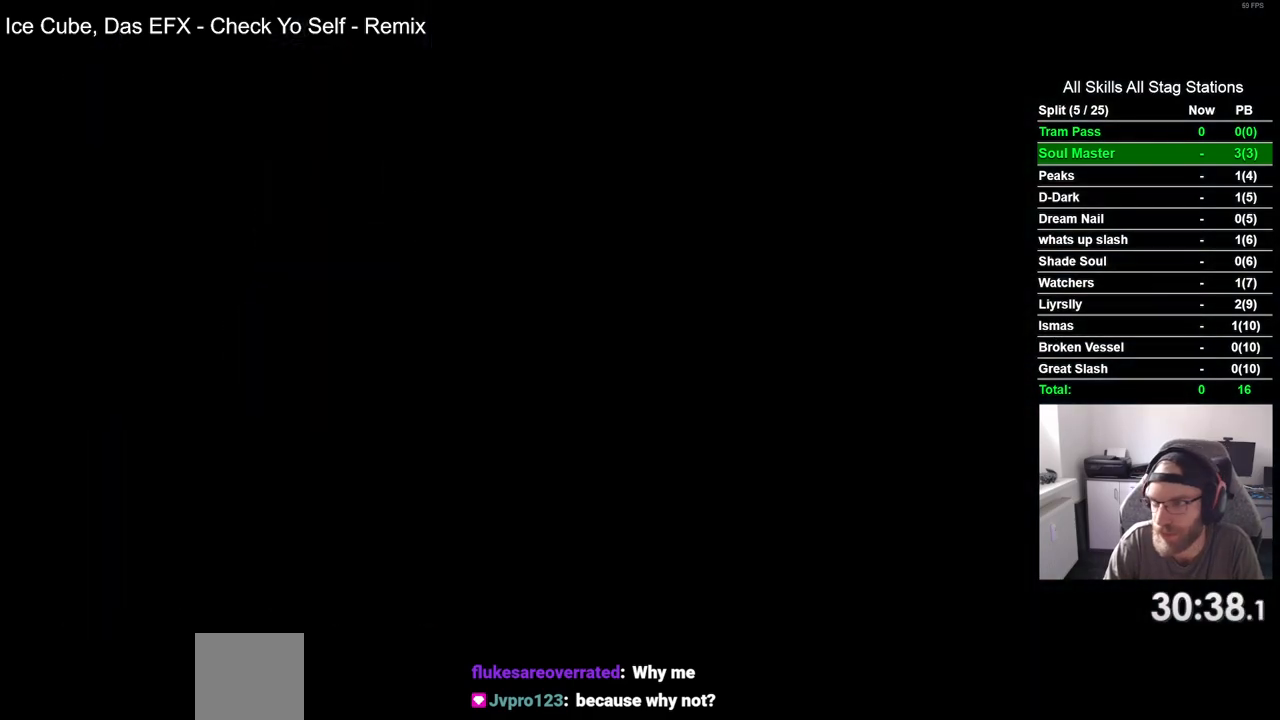
{"dt_ms": 500, "buttons": ["DPAD_LEFT"], "left_stick": "center", "right_stick": "center", "events": []}
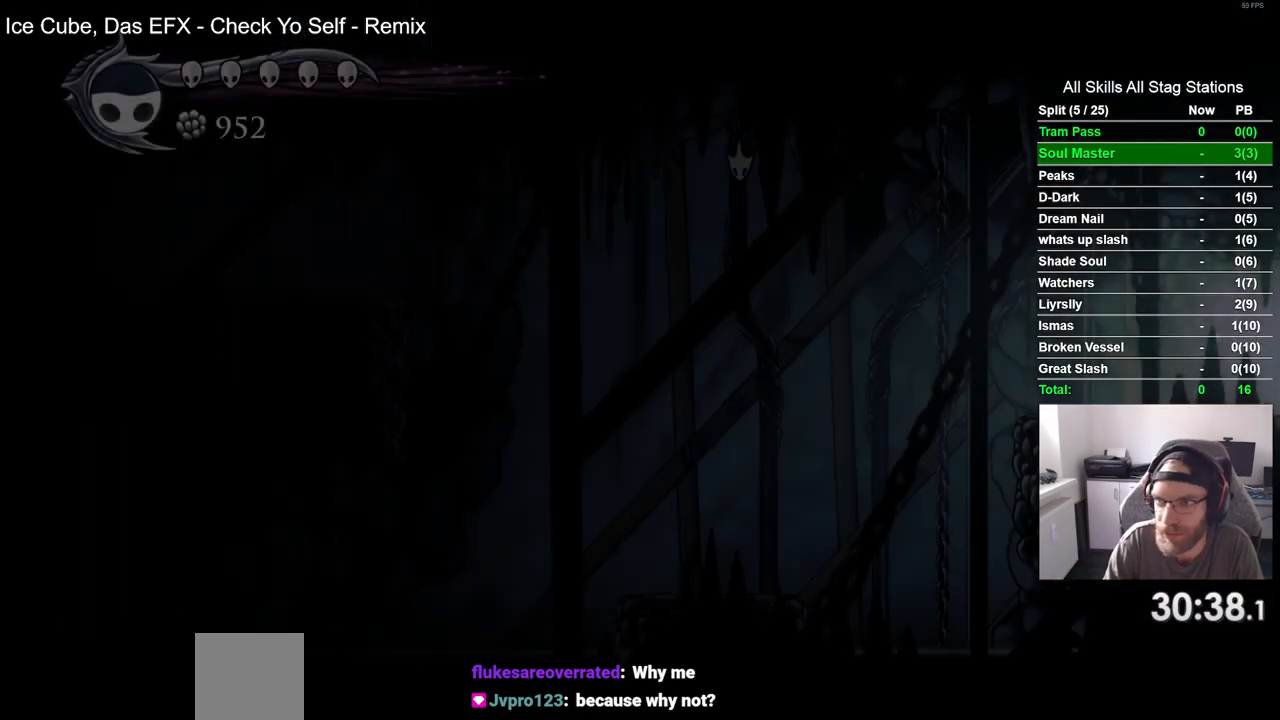
{"dt_ms": 500, "buttons": ["DPAD_LEFT"], "left_stick": "center", "right_stick": "center", "events": []}
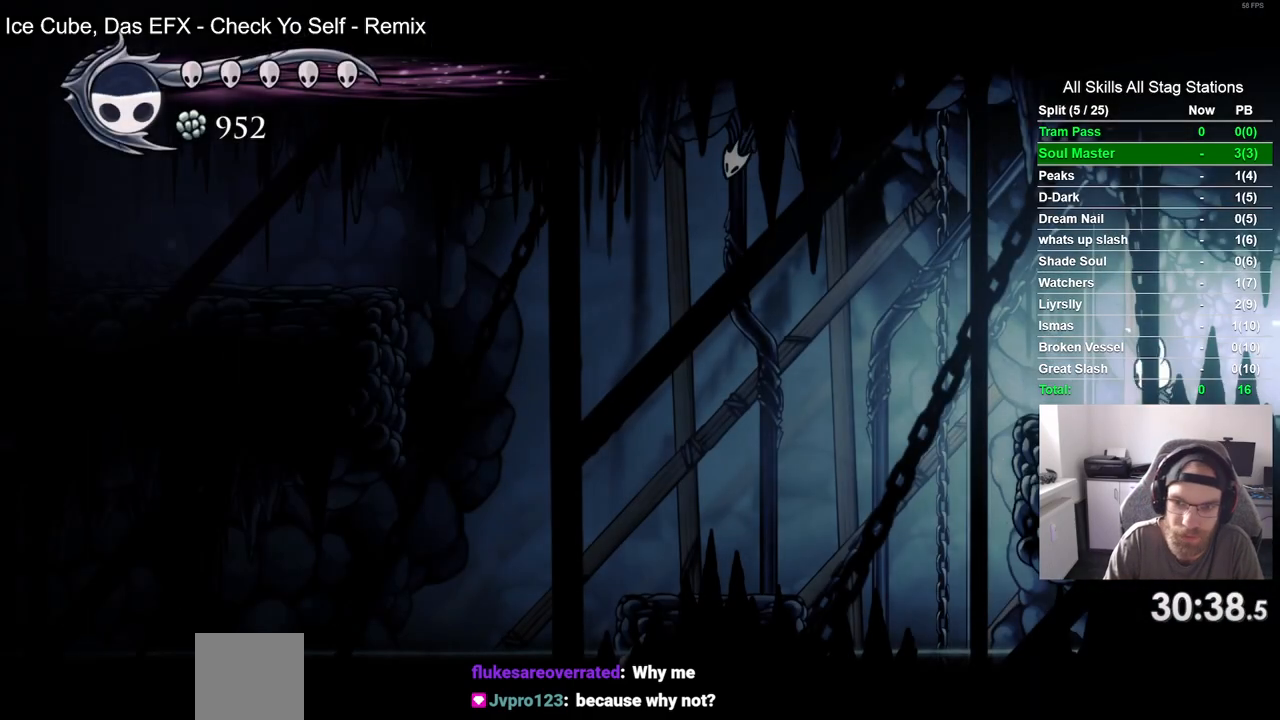
{"dt_ms": 500, "buttons": ["DPAD_LEFT"], "left_stick": "center", "right_stick": "center", "events": [[150, "R2", "down"], [317, "R2", "up"]]}
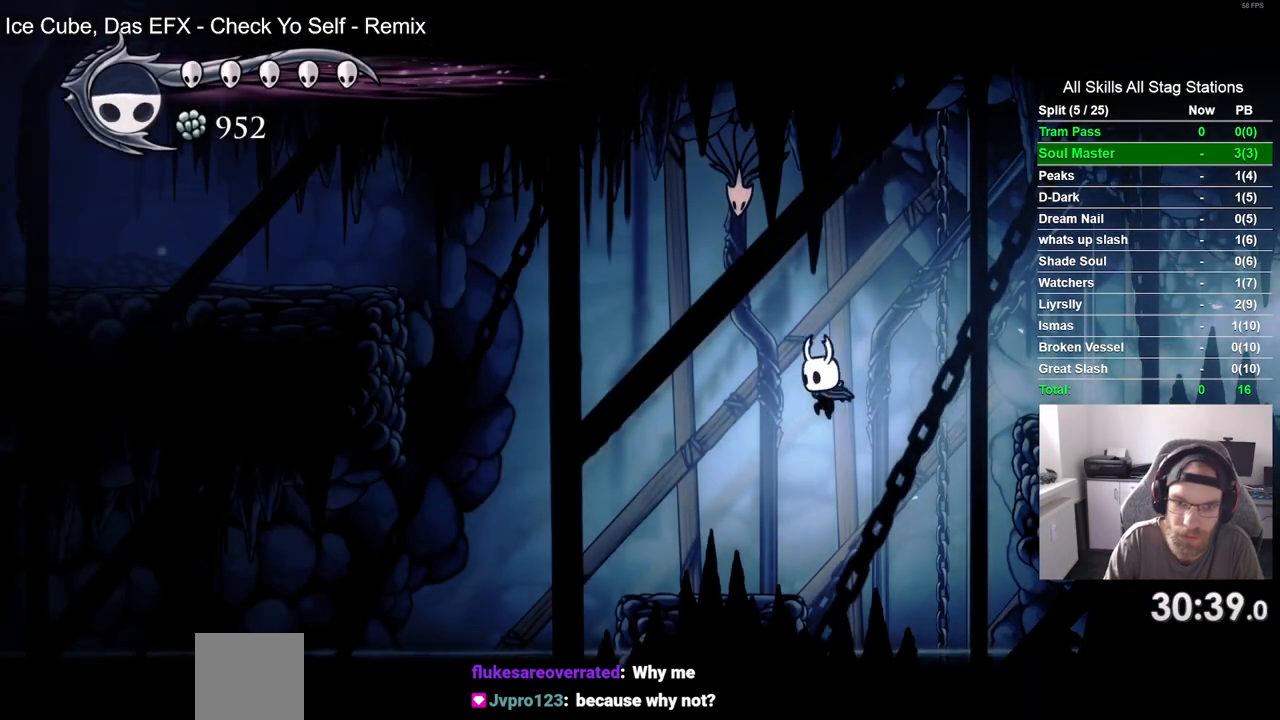
{"dt_ms": 500, "buttons": ["CROSS", "DPAD_LEFT"], "left_stick": "center", "right_stick": "center", "events": [[367, "CROSS", "down"]]}
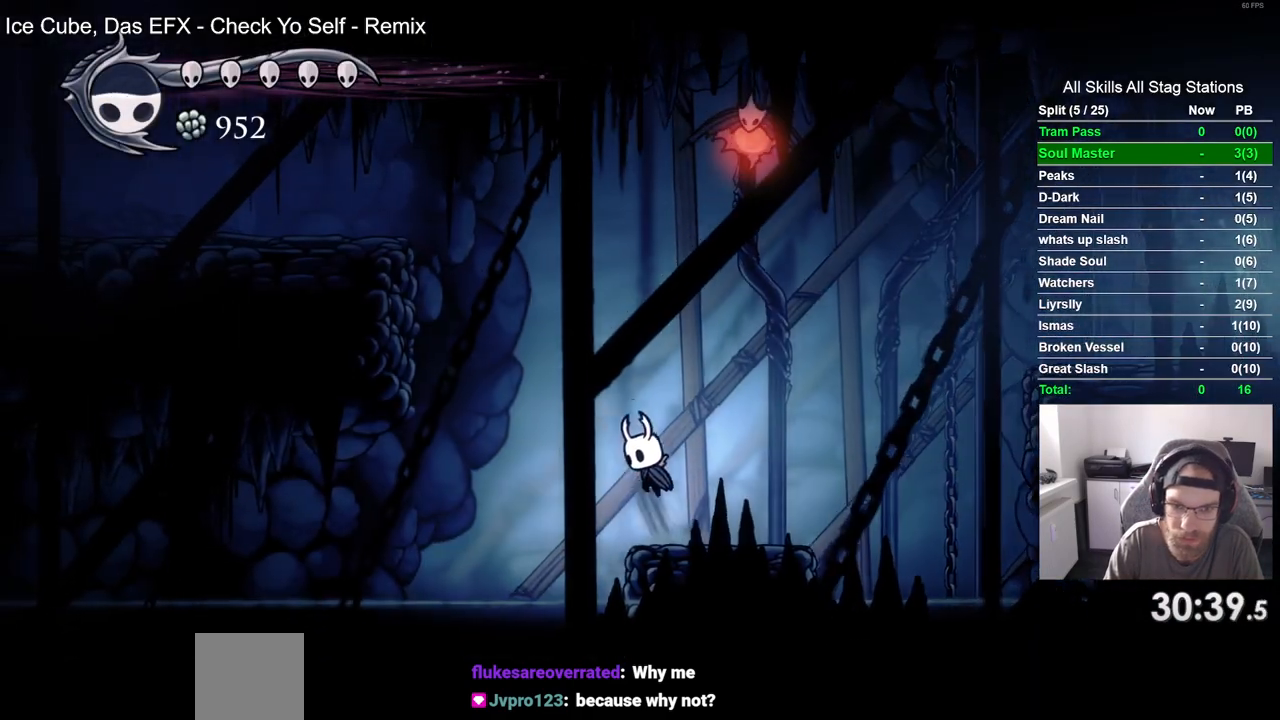
{"dt_ms": 500, "buttons": ["CROSS", "DPAD_LEFT"], "left_stick": "center", "right_stick": "center"}
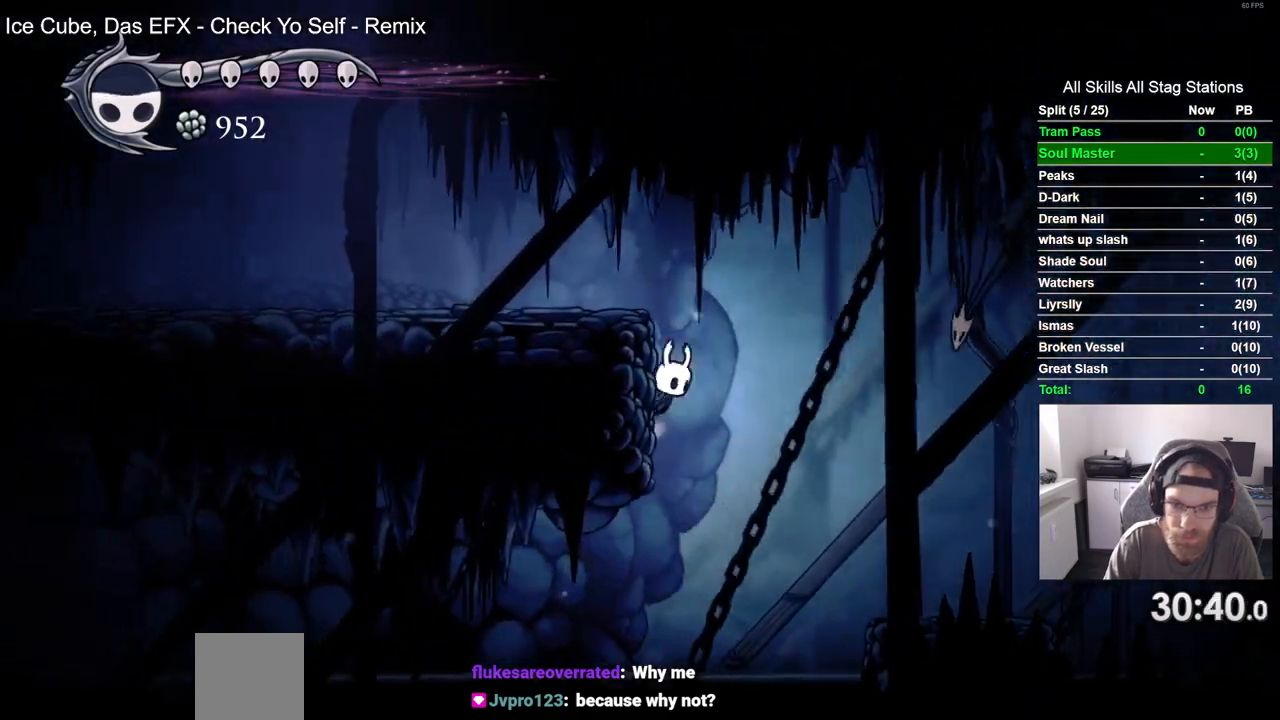
{"dt_ms": 500, "buttons": ["DPAD_LEFT"], "left_stick": "center", "right_stick": "center", "events": [[183, "R2", "down"], [200, "CROSS", "up"], [417, "R2", "up"]]}
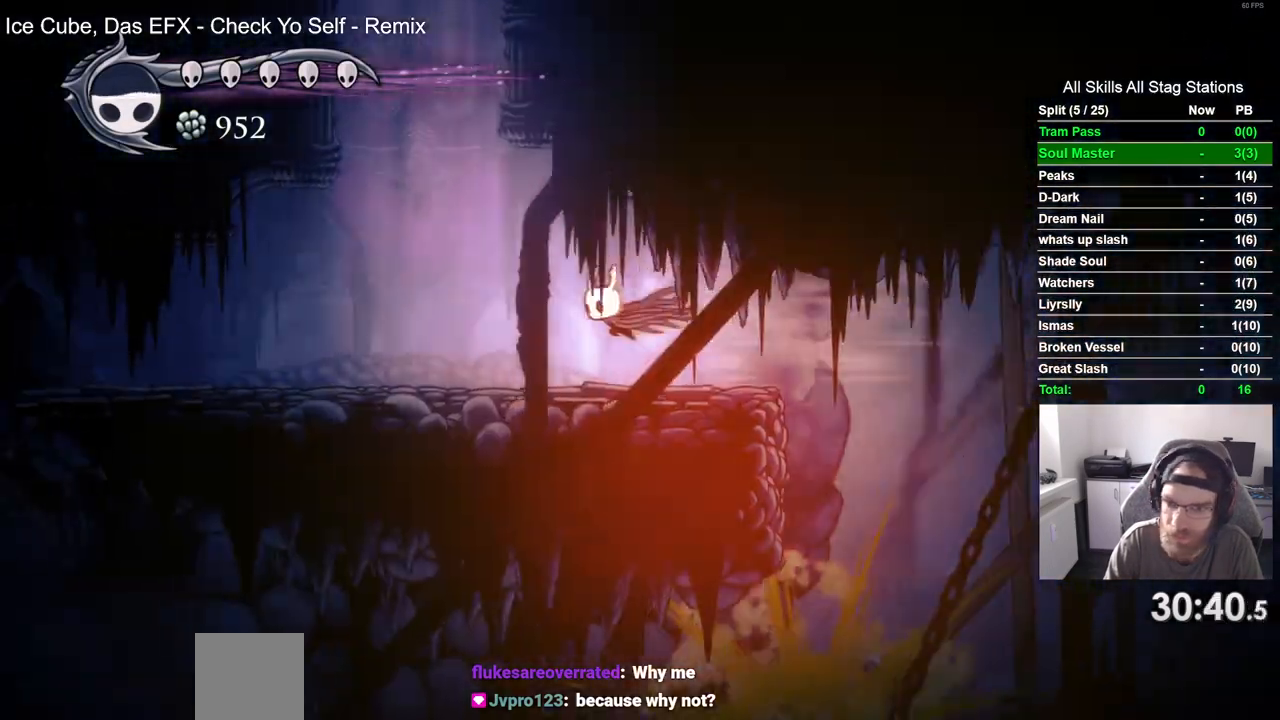
{"dt_ms": 500, "buttons": ["R2", "DPAD_LEFT"], "left_stick": "center", "right_stick": "center", "events": [[350, "R2", "down"]]}